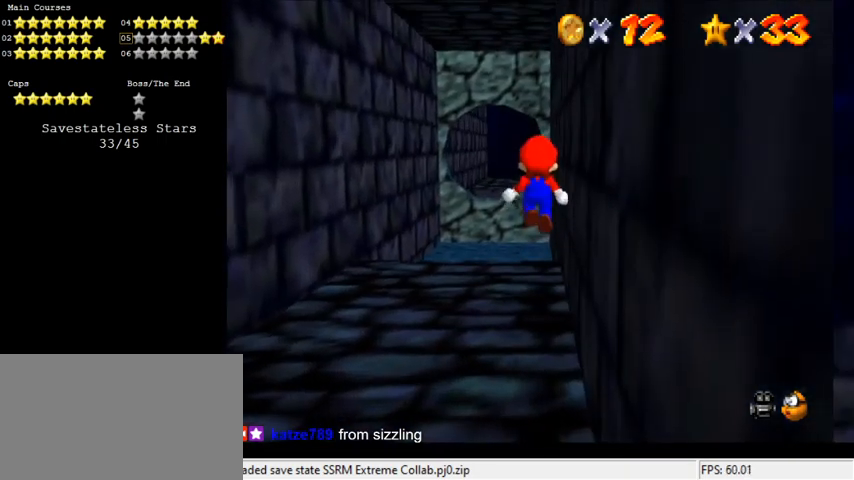
Gameplay with keyboard; each line is a JSON object with the keys held at the frame after it. "events" lists presses ("down") and releases ("up") of "a", "c", "ctrl", "d", "down", "left", "return", "right", "s", "shift", "up", "w", "x" and "y" between this image and that frame as [ms after this image, input, new state], when the widget could be followed in between. No other keys are recorded. Mouse input is not recorded.
{"keys": ["left", "up"], "events": [[33, "right", "up"], [66, "up", "up"], [400, "left", "down"], [400, "up", "down"]]}
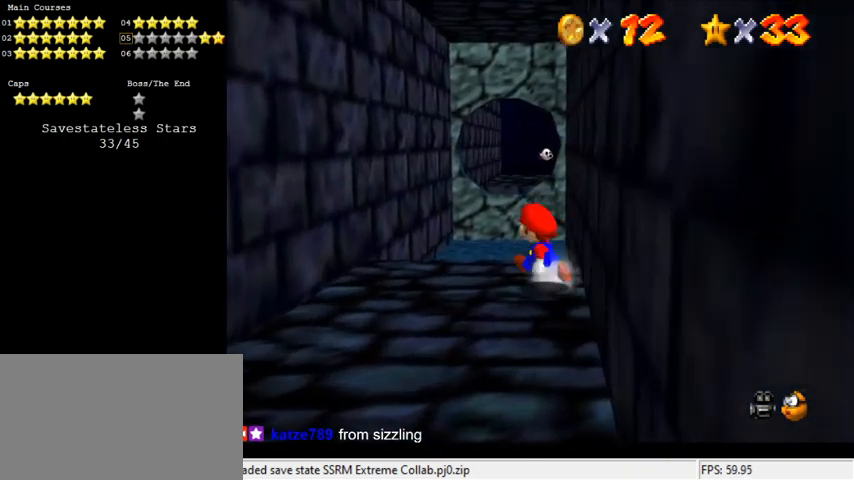
{"keys": ["right", "up"], "events": [[166, "y", "down"], [233, "left", "up"], [233, "right", "down"], [233, "shift", "down"], [466, "shift", "up"], [466, "y", "up"]]}
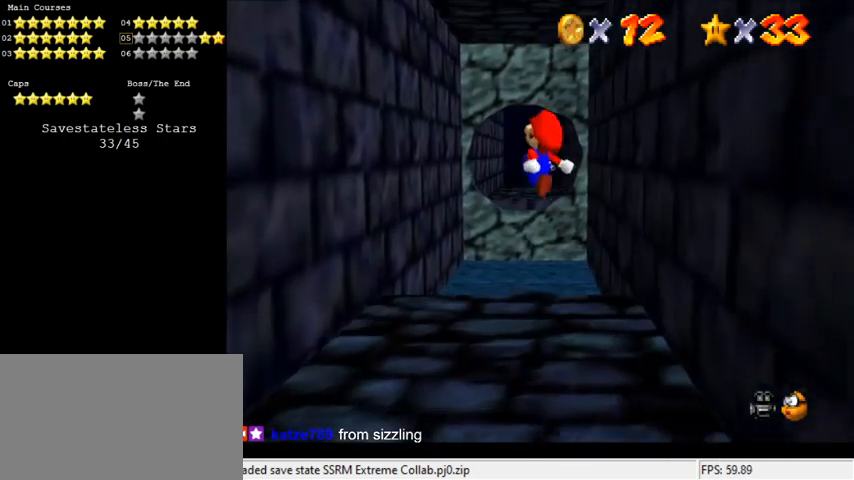
{"keys": ["left", "up"], "events": [[200, "right", "up"], [466, "left", "down"]]}
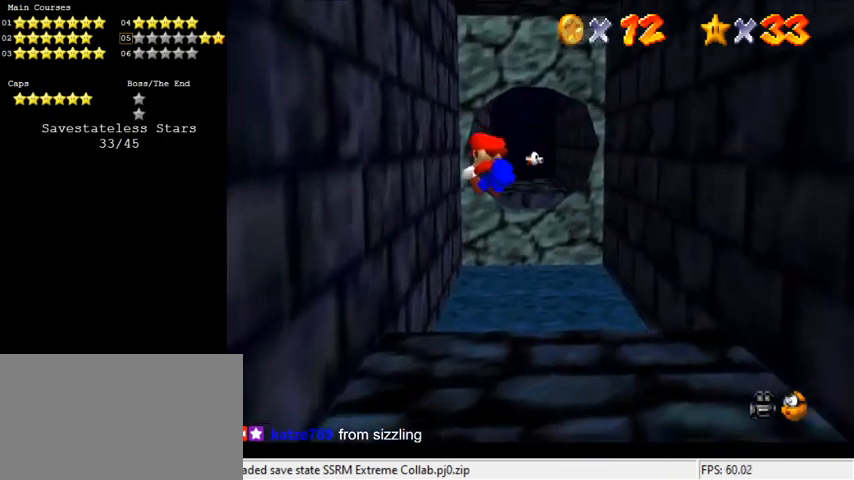
{"keys": ["up"], "events": [[100, "up", "up"], [200, "up", "down"], [233, "left", "up"], [233, "shift", "down"], [300, "right", "down"], [400, "shift", "up"], [466, "right", "up"]]}
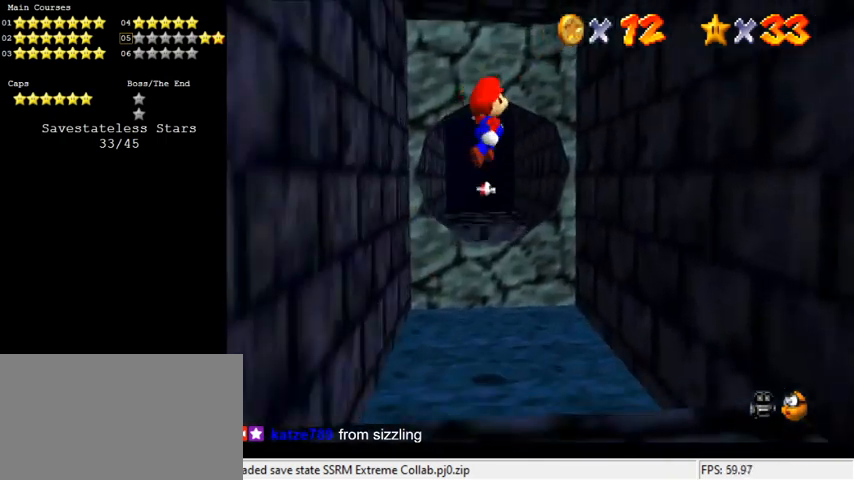
{"keys": ["right", "shift"], "events": [[200, "right", "down"], [300, "up", "up"], [433, "shift", "down"]]}
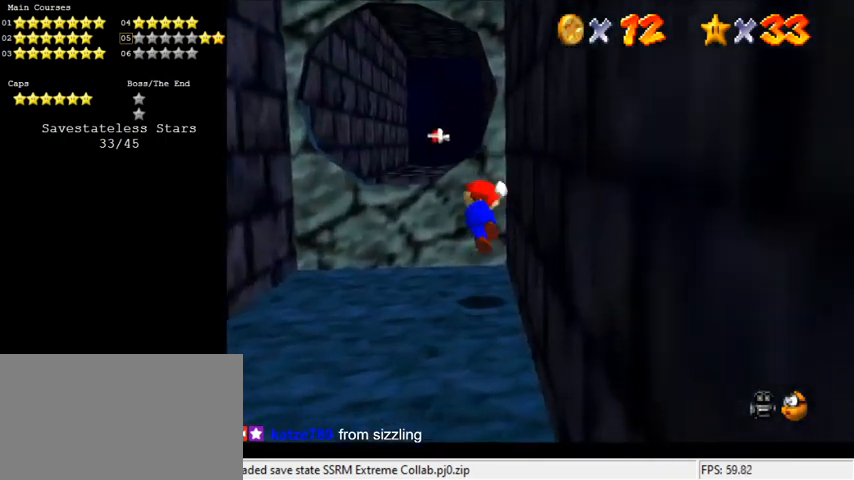
{"keys": ["up"], "events": [[33, "left", "down"], [33, "right", "up"], [33, "up", "down"], [166, "left", "up"], [166, "shift", "up"], [333, "left", "down"], [466, "left", "up"]]}
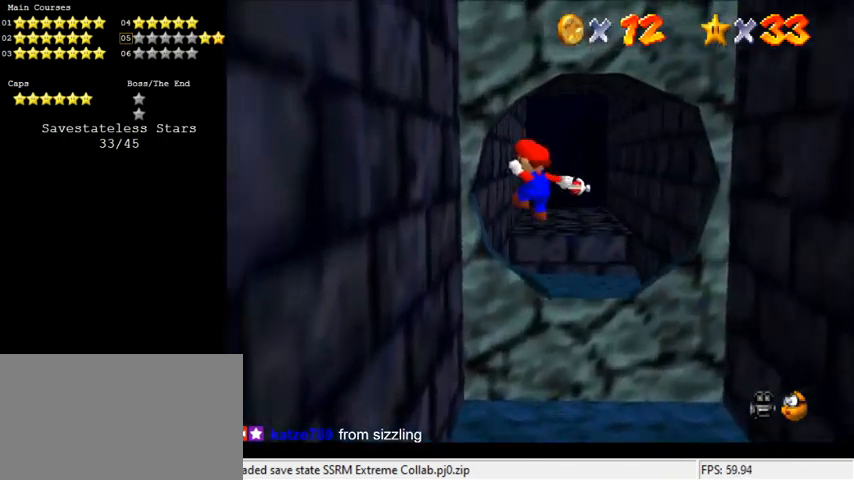
{"keys": ["right", "up"], "events": [[100, "left", "down"], [233, "right", "down"], [233, "shift", "down"], [233, "up", "up"], [266, "left", "up"], [433, "shift", "up"], [466, "up", "down"]]}
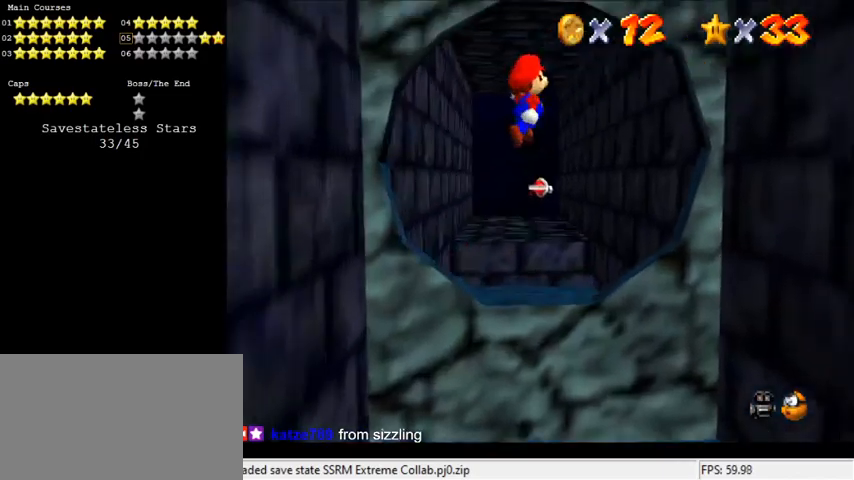
{"keys": ["left", "shift", "up"], "events": [[300, "up", "up"], [400, "left", "down"], [400, "right", "up"], [433, "shift", "down"], [433, "up", "down"]]}
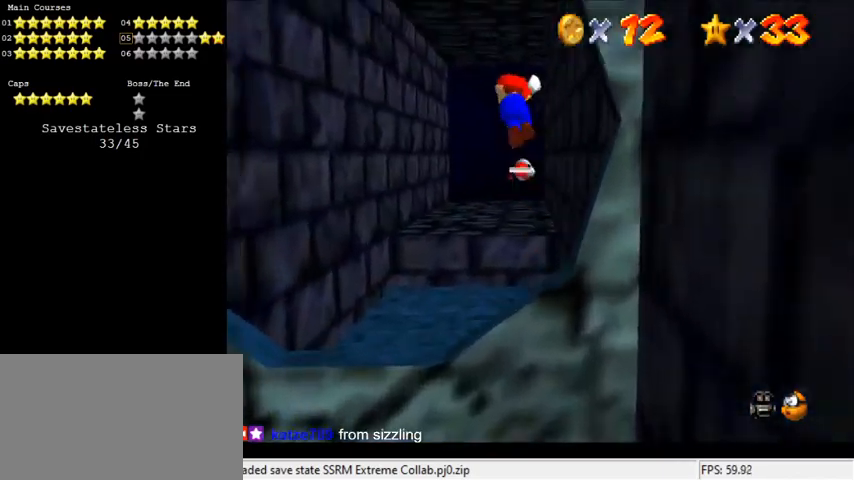
{"keys": ["right"], "events": [[33, "shift", "up"], [333, "up", "up"], [500, "left", "up"], [500, "right", "down"]]}
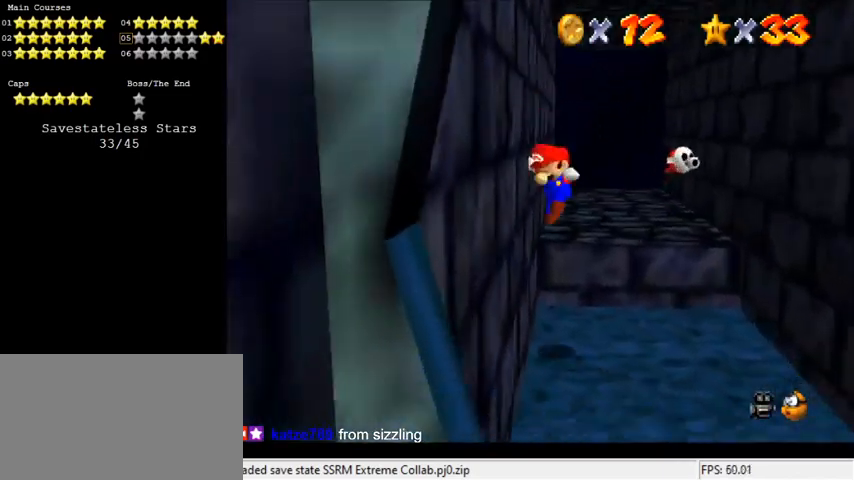
{"keys": ["right"], "events": [[33, "shift", "down"], [33, "up", "down"], [133, "shift", "up"], [166, "up", "up"], [300, "down", "down"], [466, "down", "up"]]}
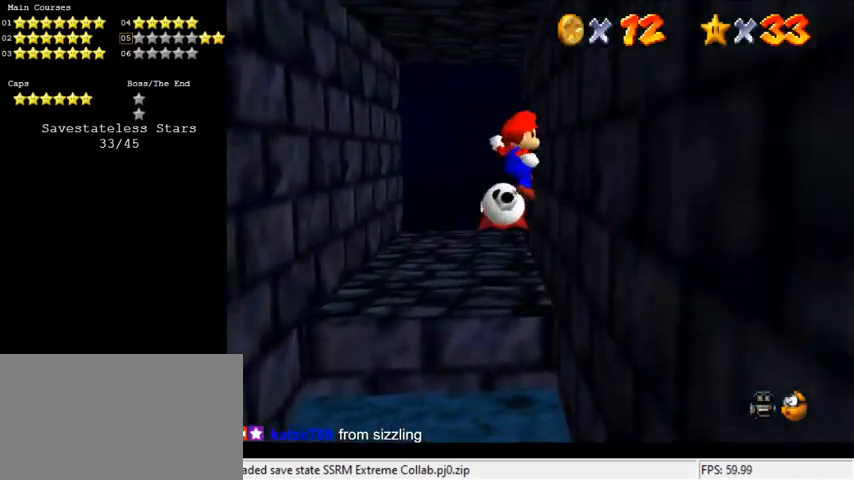
{"keys": ["right", "up"], "events": [[33, "up", "down"], [100, "right", "up"], [100, "shift", "down"], [200, "shift", "up"], [500, "right", "down"]]}
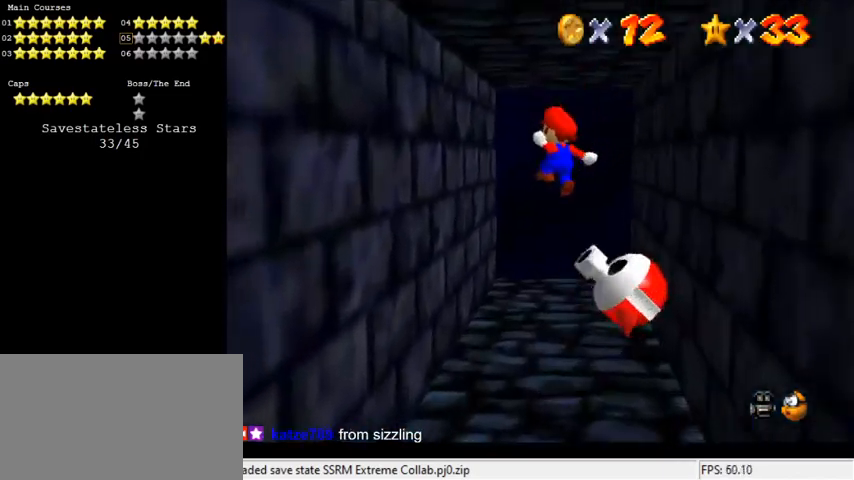
{"keys": ["up"], "events": [[66, "up", "up"], [233, "a", "down"], [333, "a", "up"], [333, "right", "up"], [333, "up", "down"]]}
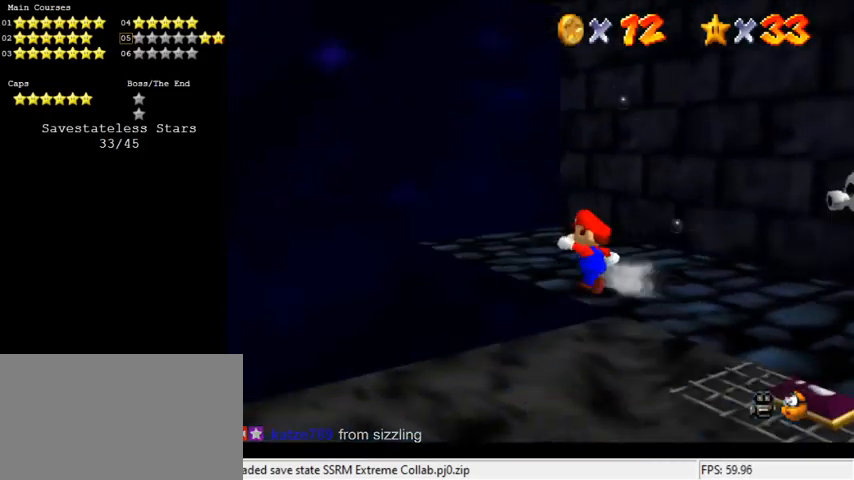
{"keys": ["left"], "events": [[100, "a", "down"], [100, "left", "down"], [200, "a", "up"], [266, "up", "up"], [300, "left", "up"], [500, "left", "down"]]}
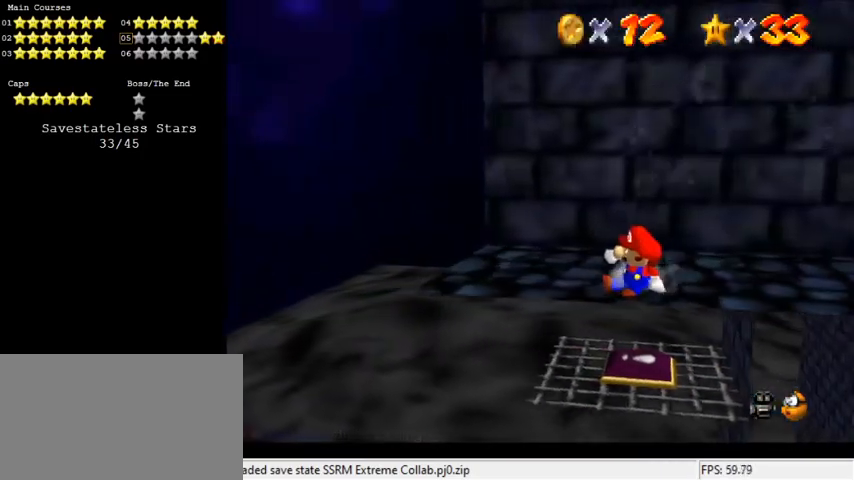
{"keys": ["left"], "events": []}
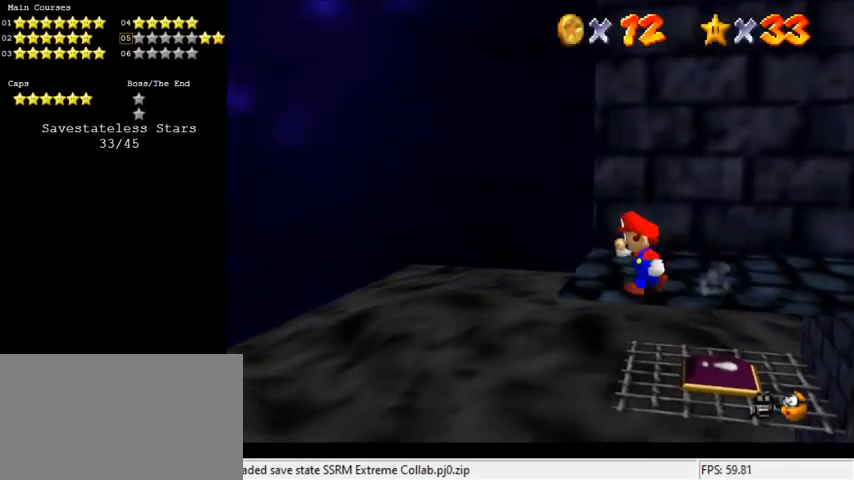
{"keys": [], "events": [[33, "left", "up"], [133, "up", "down"], [433, "up", "up"]]}
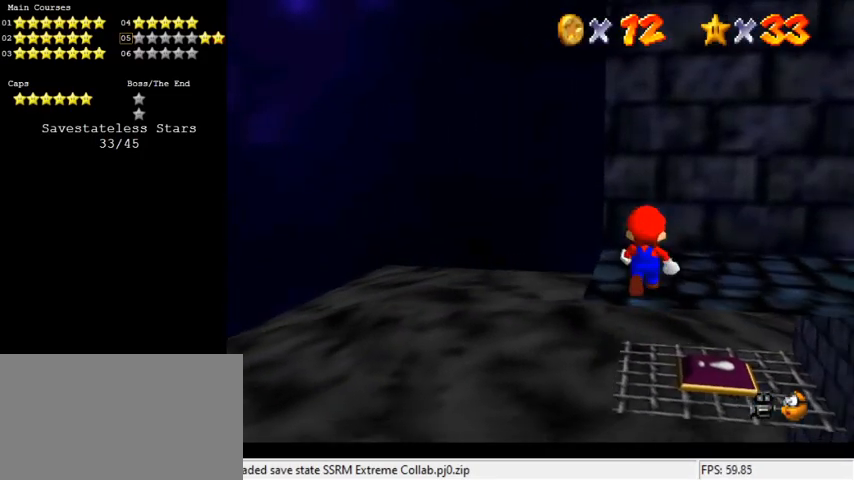
{"keys": [], "events": [[66, "shift", "down"], [100, "left", "down"], [166, "shift", "up"], [400, "left", "up"]]}
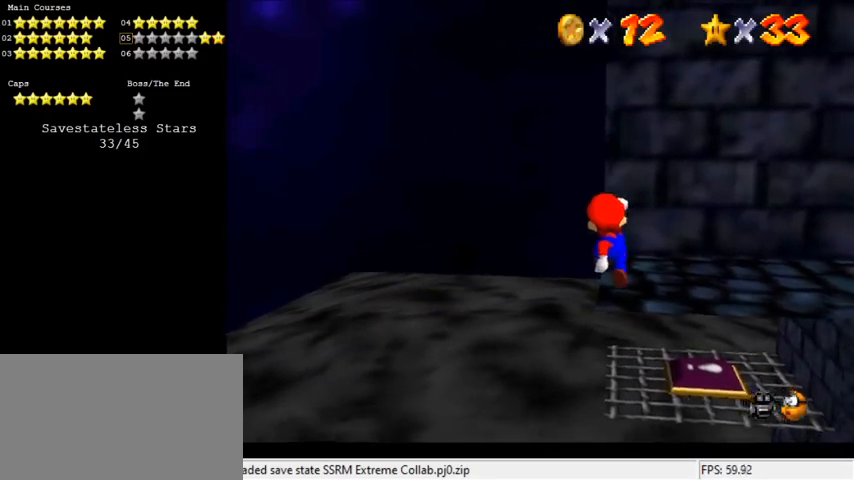
{"keys": [], "events": [[33, "a", "down"], [33, "s", "down"], [100, "a", "up"], [100, "s", "up"], [166, "a", "down"], [166, "s", "down"], [300, "a", "up"], [300, "s", "up"]]}
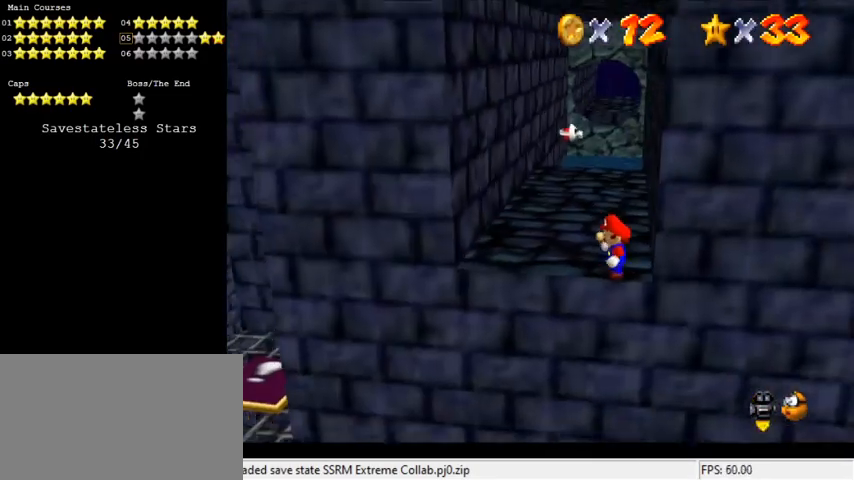
{"keys": ["down", "left", "shift", "y"], "events": [[66, "left", "down"], [300, "y", "down"], [366, "down", "down"], [366, "shift", "down"]]}
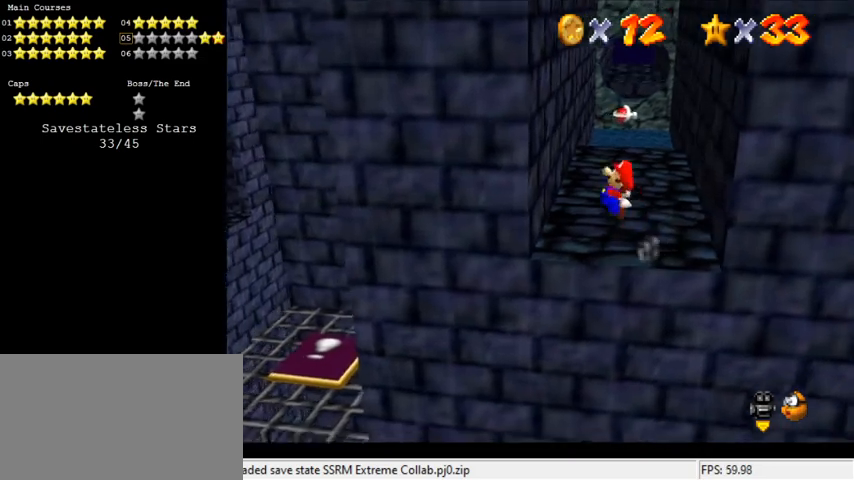
{"keys": ["up"], "events": [[33, "shift", "up"], [100, "y", "up"], [233, "down", "up"], [333, "up", "down"], [433, "left", "up"]]}
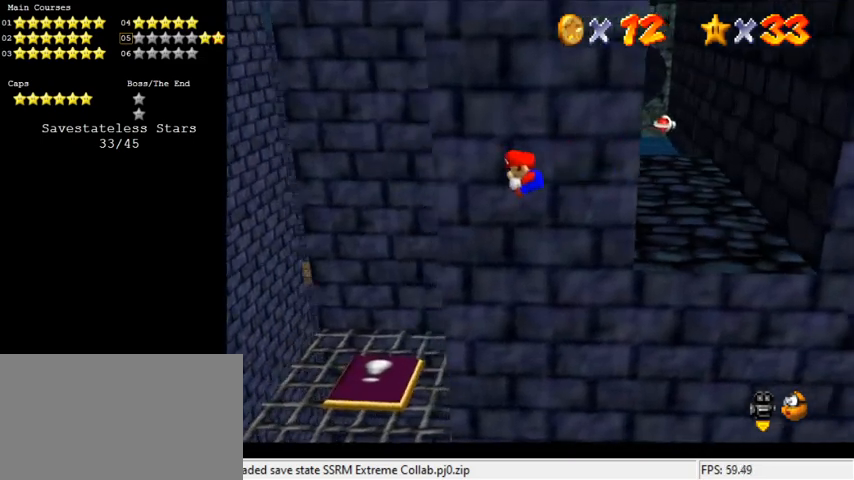
{"keys": ["right", "up"], "events": [[100, "right", "down"]]}
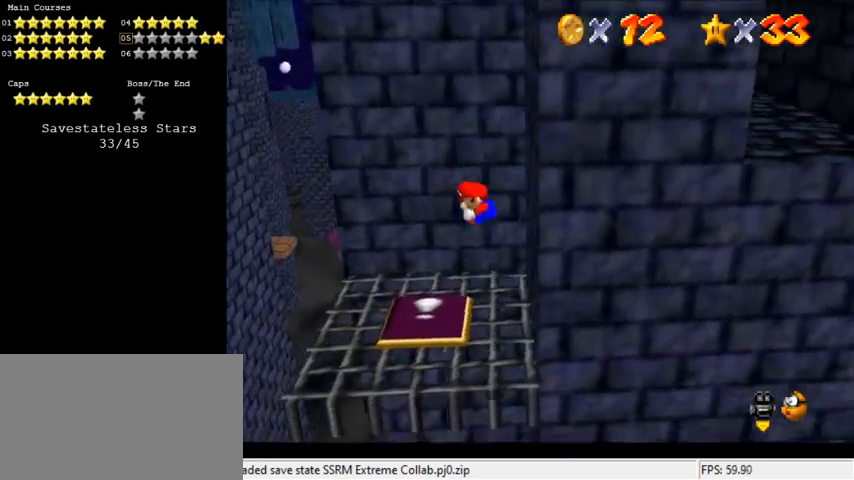
{"keys": [], "events": [[133, "right", "up"], [400, "up", "up"]]}
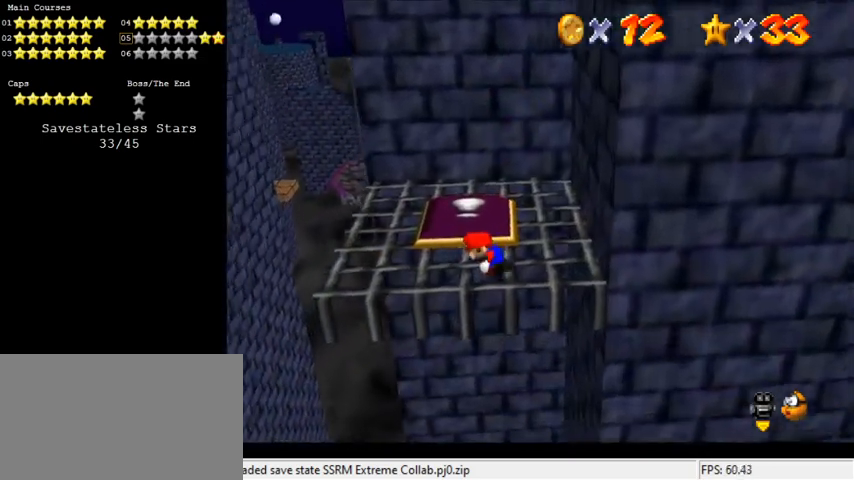
{"keys": ["right"], "events": [[133, "left", "down"], [233, "left", "up"], [400, "right", "down"]]}
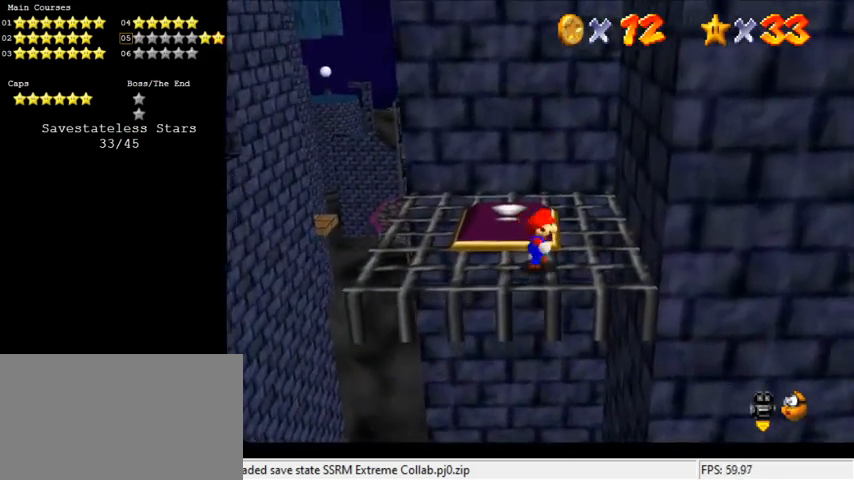
{"keys": ["left", "up"], "events": [[233, "up", "down"], [266, "right", "up"], [500, "left", "down"]]}
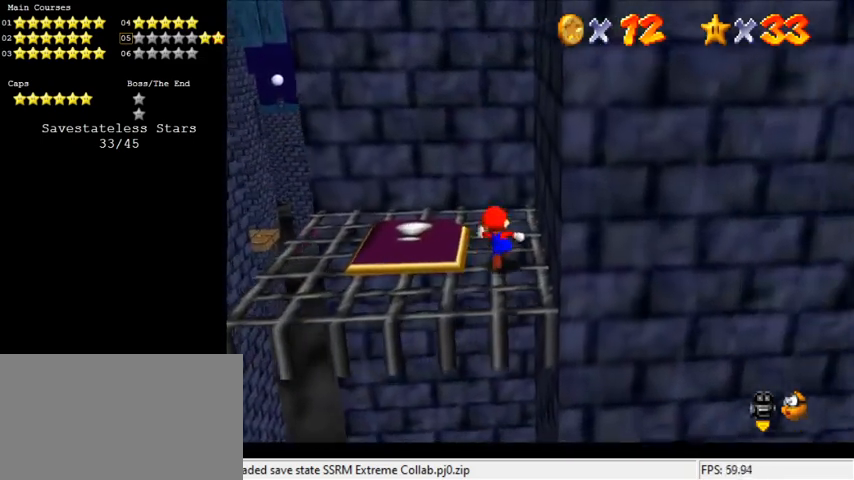
{"keys": ["left", "up"], "events": [[166, "up", "up"], [466, "up", "down"]]}
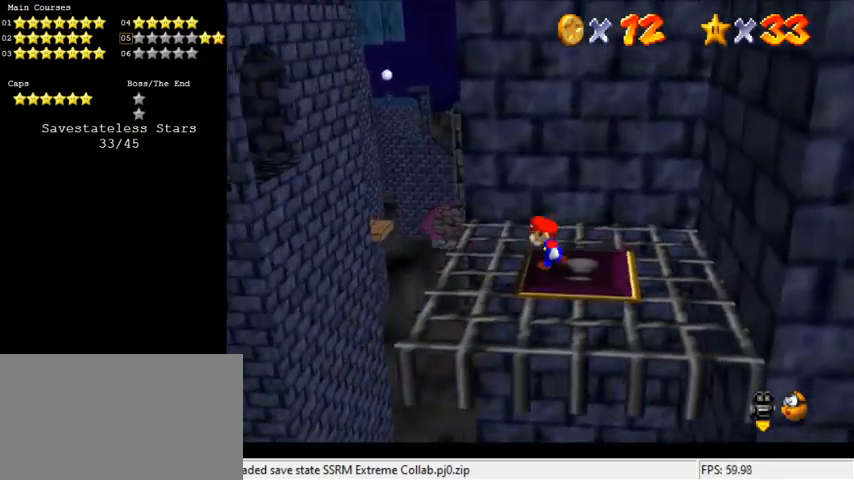
{"keys": ["left", "shift", "up", "y"], "events": [[300, "shift", "down"], [300, "y", "down"]]}
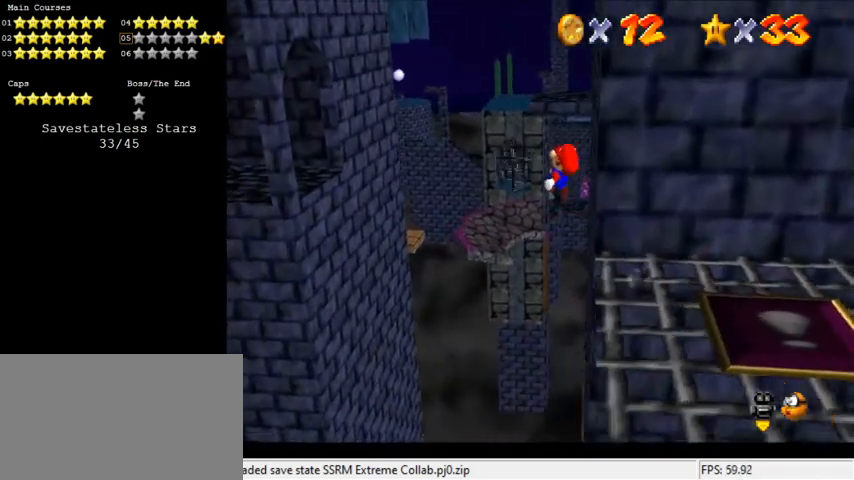
{"keys": ["left", "up"], "events": [[300, "shift", "up"], [366, "y", "up"]]}
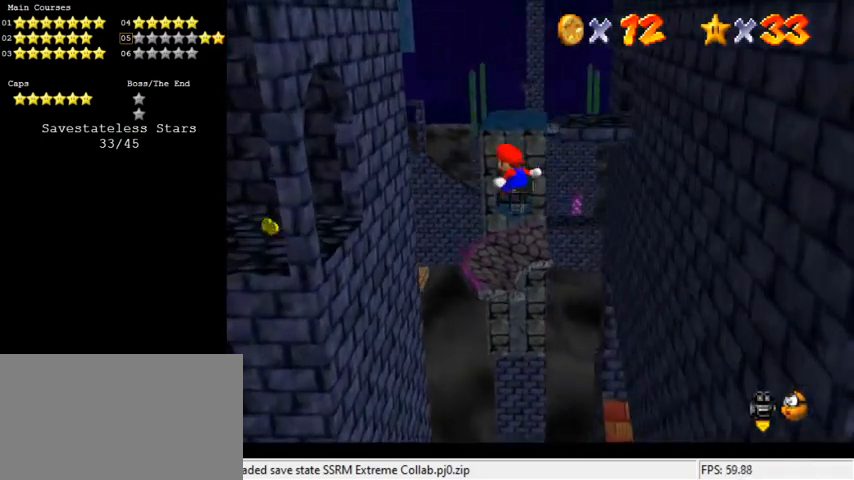
{"keys": ["left", "up"], "events": [[33, "w", "down"], [133, "w", "up"], [233, "up", "up"], [366, "up", "down"]]}
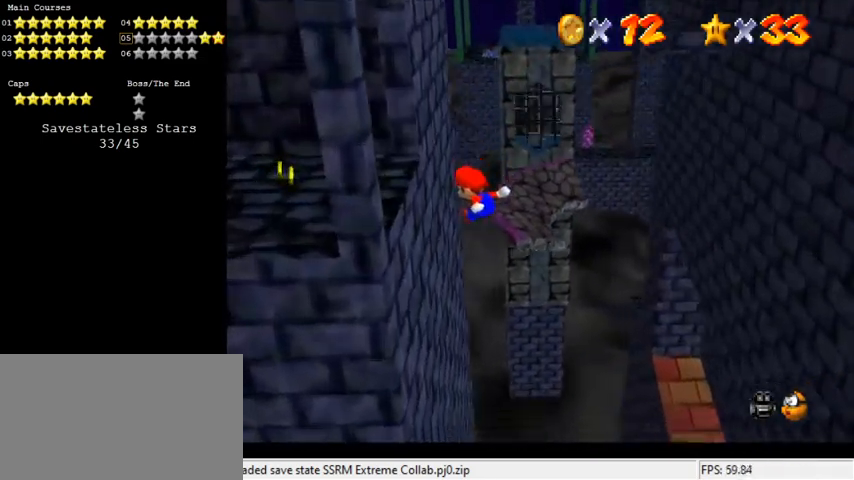
{"keys": ["left", "shift"], "events": [[33, "up", "up"], [233, "shift", "down"]]}
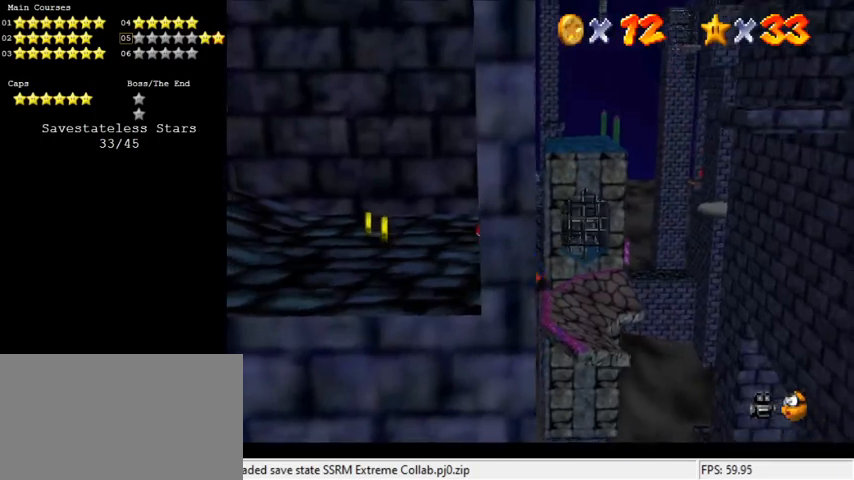
{"keys": ["up"], "events": [[100, "d", "down"], [133, "shift", "up"], [200, "d", "up"], [200, "up", "down"], [300, "d", "down"], [366, "d", "up"], [366, "left", "up"]]}
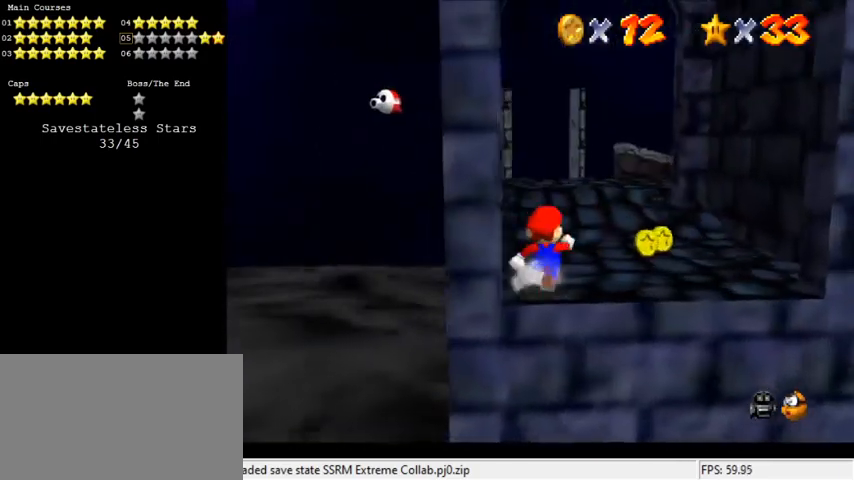
{"keys": ["left", "up"], "events": [[200, "a", "down"], [200, "s", "down"], [333, "a", "up"], [333, "left", "down"], [400, "left", "up"], [400, "s", "up"], [466, "left", "down"]]}